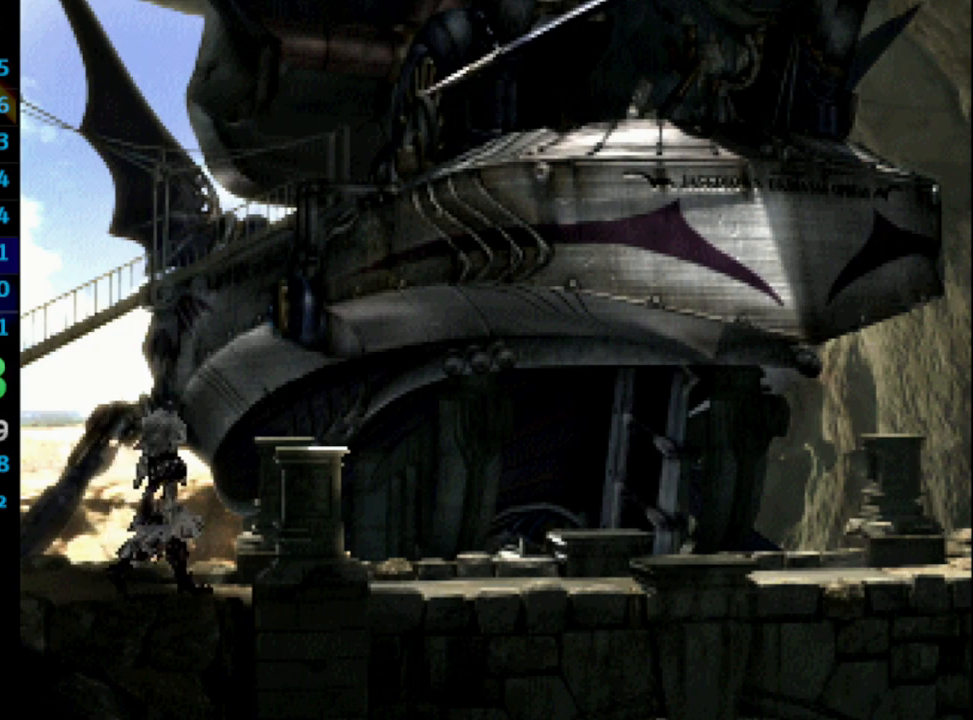
Gameplay with a controller (PlayStation layout); each line is a JSON object with the inputs held at the frame after it. "events" lists button and stick changes between this image and that frame as [ms after this image, input, new state], when the widget could be followed in between. Not read: L3 R3.
{"buttons": ["CROSS", "L1"], "left_stick": "center", "right_stick": "center", "events": [[83, "L1", "up"], [117, "CROSS", "down"], [117, "L1", "down"], [167, "CROSS", "up"], [183, "L1", "up"], [200, "SQUARE", "down"], [217, "L1", "down"], [233, "L1", "up"], [233, "SQUARE", "up"], [250, "CROSS", "down"], [250, "L1", "down"], [300, "L1", "up"], [333, "CROSS", "up"], [367, "L1", "down"], [483, "CROSS", "down"]]}
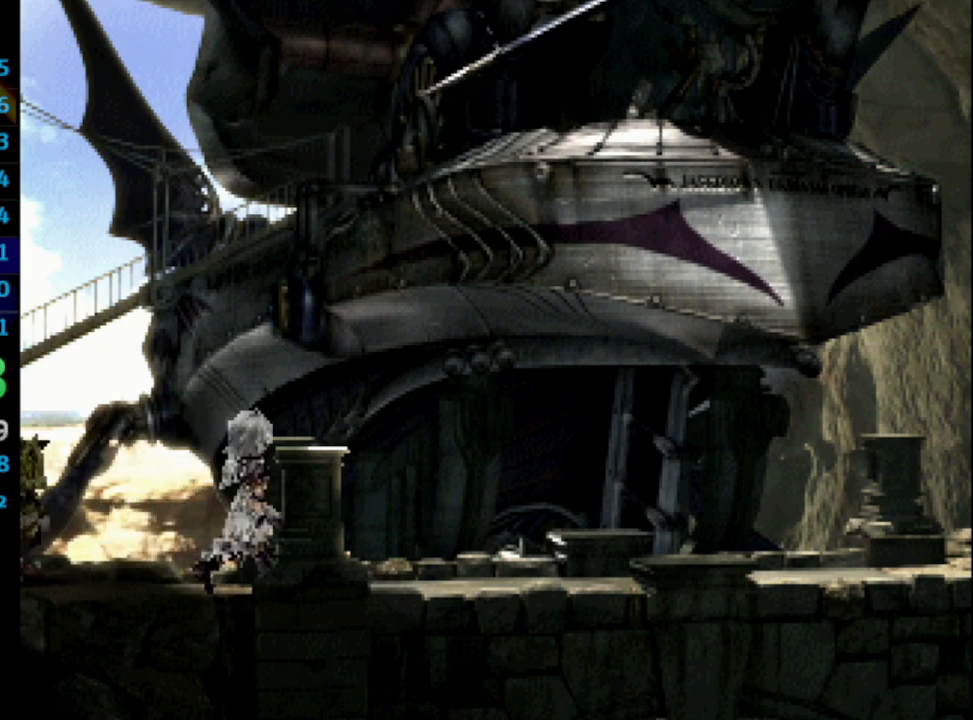
{"buttons": ["SQUARE", "L1"], "left_stick": "center", "right_stick": "center", "events": [[67, "CROSS", "up"], [117, "SQUARE", "down"], [150, "SQUARE", "up"], [200, "CROSS", "down"], [233, "SQUARE", "down"], [267, "CROSS", "up"], [450, "CROSS", "down"], [483, "CROSS", "up"]]}
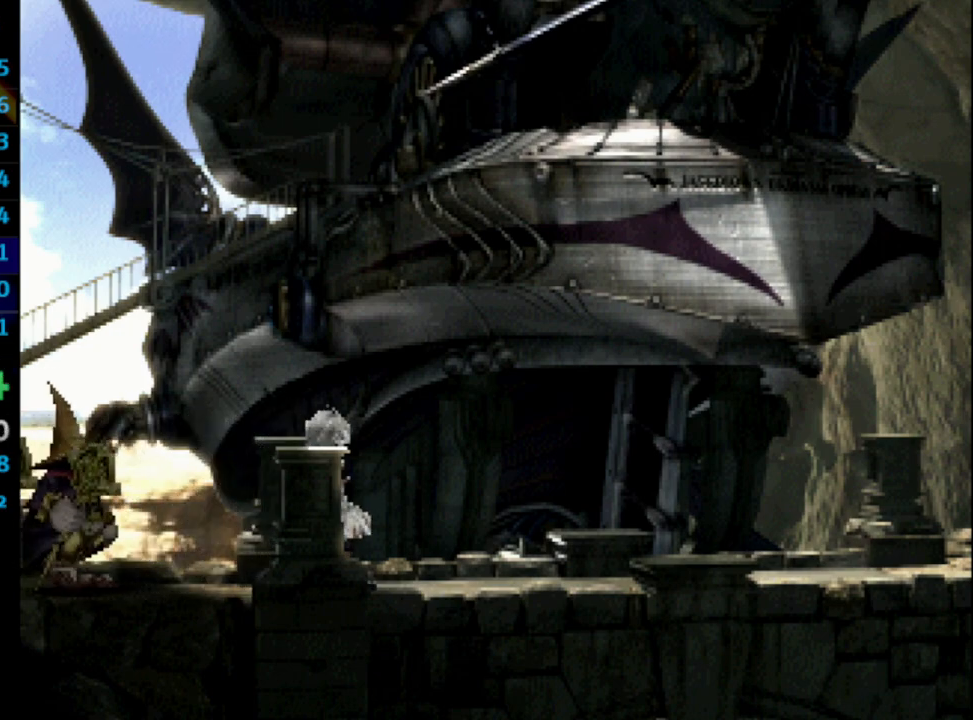
{"buttons": [], "left_stick": "center", "right_stick": "center", "events": [[67, "CROSS", "down"], [67, "SQUARE", "up"], [117, "CROSS", "up"], [150, "CROSS", "down"], [217, "CROSS", "up"], [383, "CROSS", "down"], [400, "SQUARE", "down"], [417, "L1", "up"], [450, "SQUARE", "up"], [483, "CROSS", "up"]]}
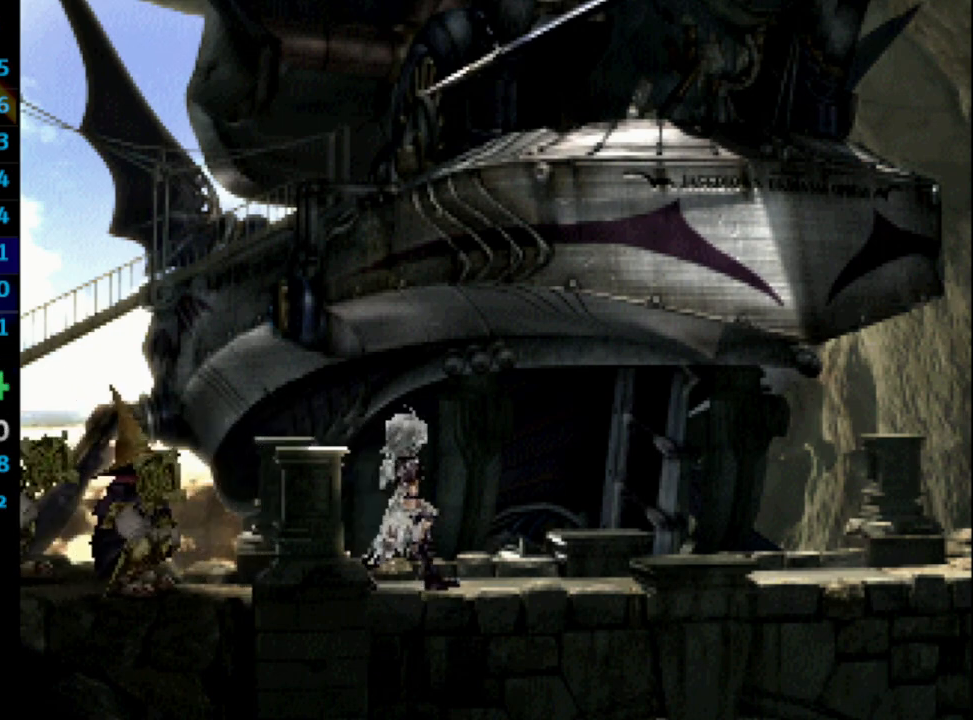
{"buttons": ["SQUARE"], "left_stick": "center", "right_stick": "center", "events": [[67, "SQUARE", "down"], [117, "CROSS", "down"], [133, "SQUARE", "up"], [150, "CROSS", "up"], [250, "CROSS", "down"], [267, "CROSS", "up"], [367, "CROSS", "down"], [383, "CROSS", "up"], [433, "CROSS", "down"], [500, "CROSS", "up"], [500, "SQUARE", "down"]]}
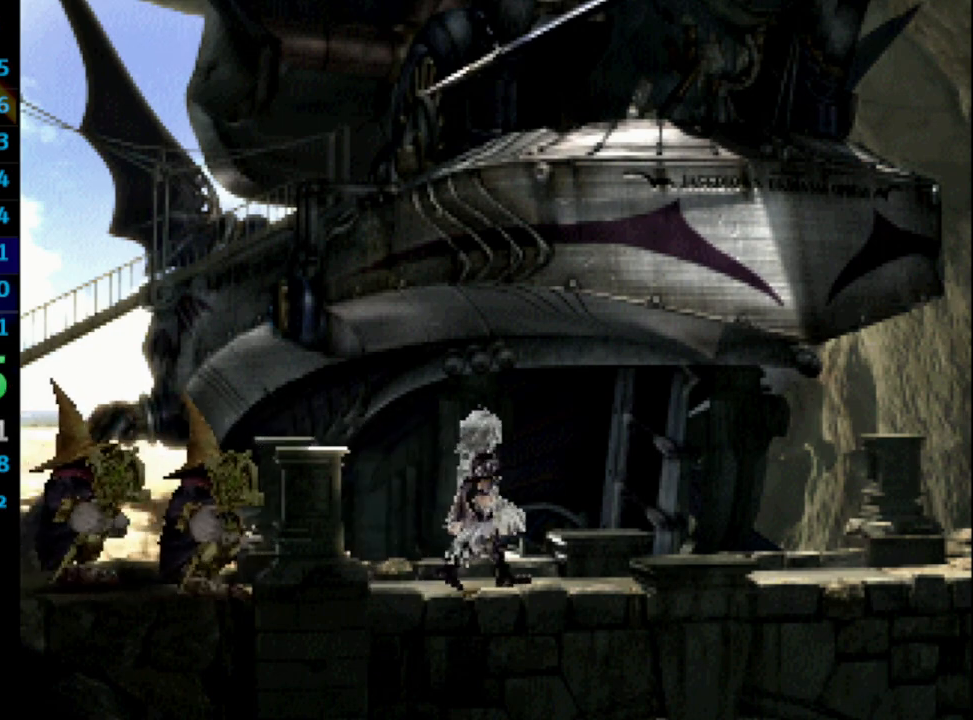
{"buttons": [], "left_stick": "center", "right_stick": "center", "events": [[17, "SQUARE", "up"], [117, "CROSS", "down"], [133, "CROSS", "up"], [183, "CROSS", "down"], [250, "CROSS", "up"], [333, "CROSS", "down"], [367, "CROSS", "up"], [450, "CROSS", "down"], [450, "SQUARE", "down"], [467, "CROSS", "up"], [500, "SQUARE", "up"]]}
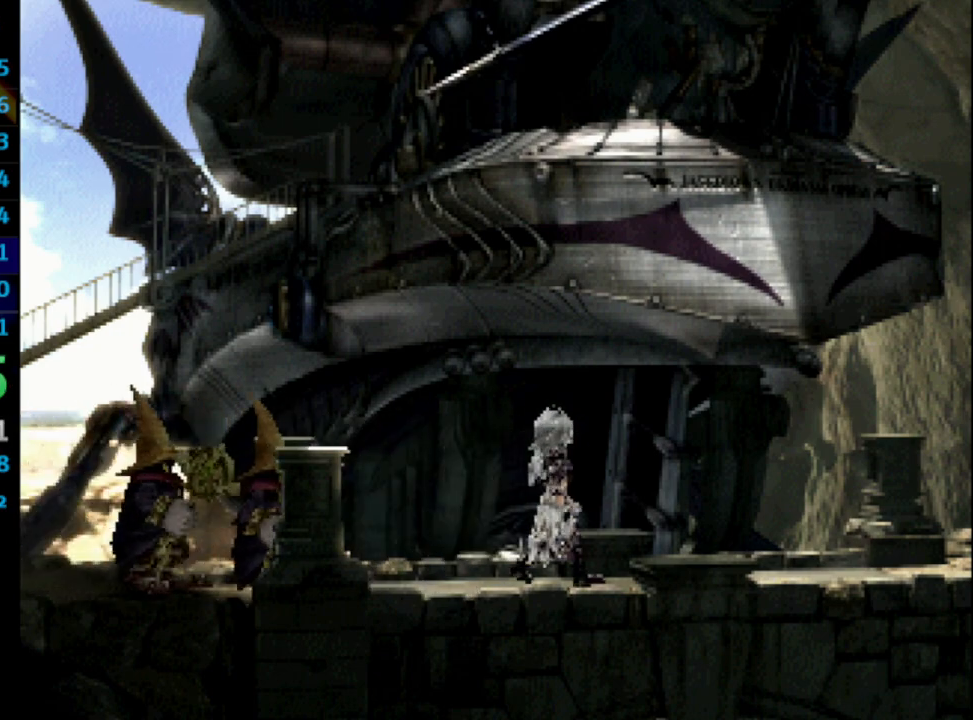
{"buttons": [], "left_stick": "center", "right_stick": "center", "events": [[50, "CROSS", "down"], [133, "CROSS", "up"], [217, "SQUARE", "down"], [283, "CROSS", "down"], [283, "SQUARE", "up"], [333, "CROSS", "up"]]}
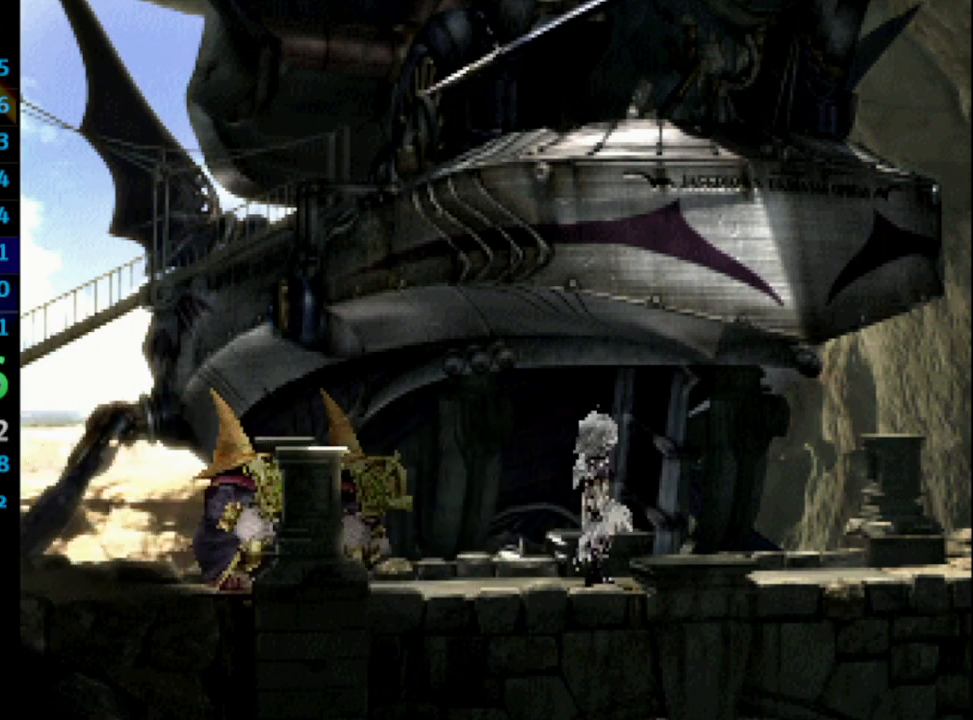
{"buttons": [], "left_stick": "center", "right_stick": "center", "events": [[117, "CROSS", "down"], [133, "SQUARE", "down"], [183, "CROSS", "up"], [183, "SQUARE", "up"], [267, "SQUARE", "down"], [317, "SQUARE", "up"]]}
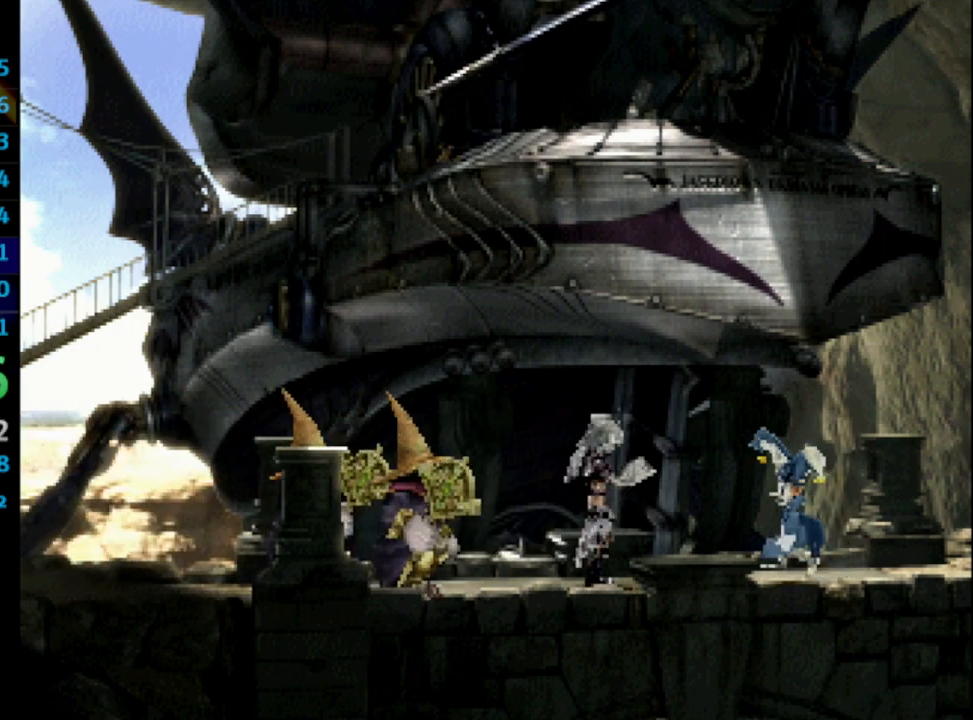
{"buttons": [], "left_stick": "center", "right_stick": "center", "events": [[117, "SQUARE", "down"], [200, "SQUARE", "up"], [383, "CROSS", "down"], [450, "CROSS", "up"]]}
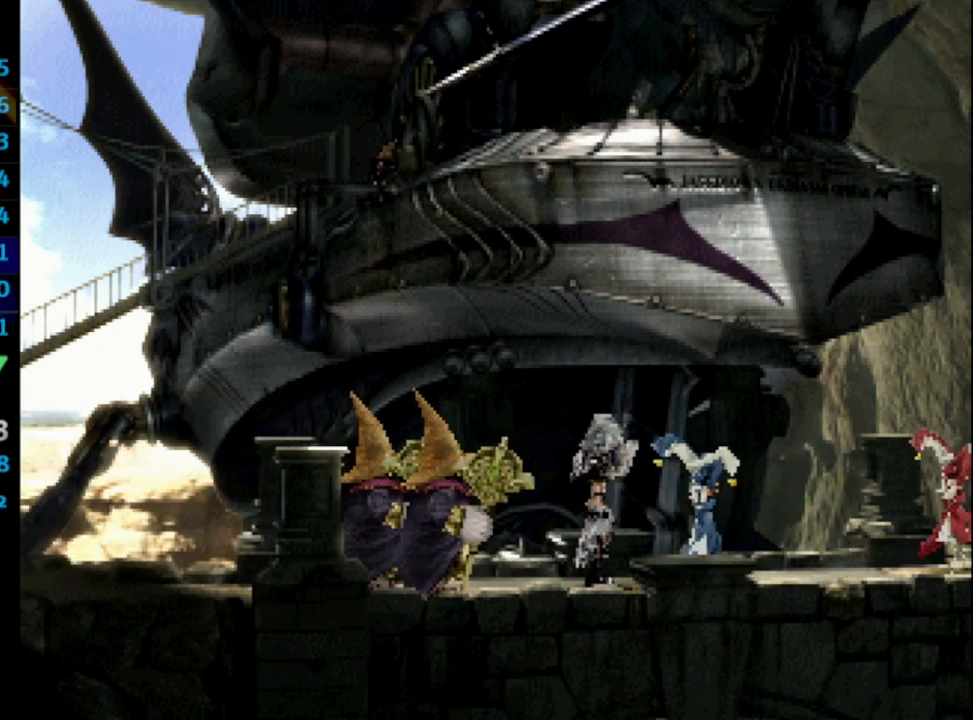
{"buttons": ["SQUARE"], "left_stick": "center", "right_stick": "center", "events": [[17, "SQUARE", "down"], [50, "CROSS", "down"], [67, "SQUARE", "up"], [100, "CROSS", "up"], [217, "CROSS", "down"], [300, "CROSS", "up"], [300, "SQUARE", "down"], [367, "SQUARE", "up"], [467, "CROSS", "down"], [467, "SQUARE", "down"], [483, "CROSS", "up"]]}
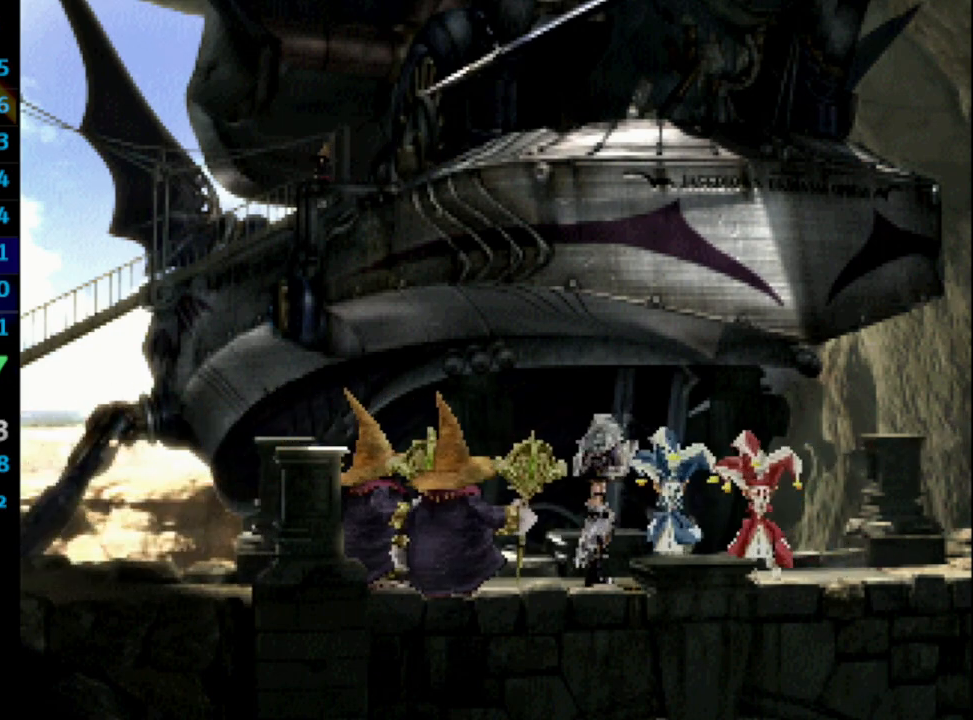
{"buttons": [], "left_stick": "center", "right_stick": "center", "events": [[17, "SQUARE", "up"], [67, "CROSS", "down"], [133, "CROSS", "up"], [183, "CROSS", "down"], [217, "CROSS", "up"], [233, "SQUARE", "down"], [283, "SQUARE", "up"], [417, "CROSS", "down"], [417, "SQUARE", "down"], [450, "SQUARE", "up"], [467, "CROSS", "up"]]}
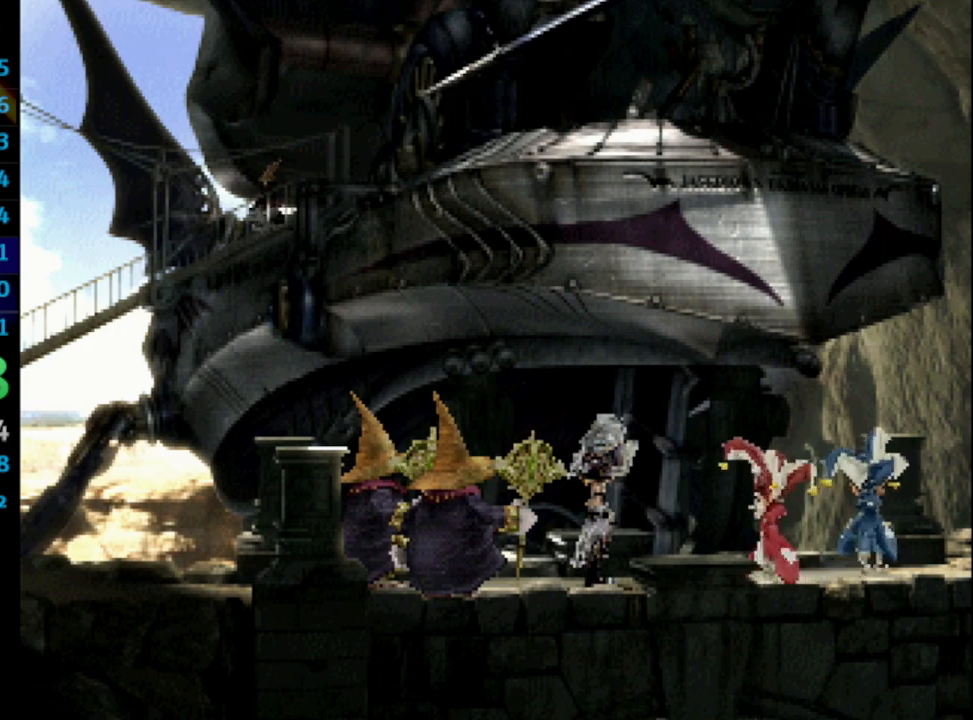
{"buttons": [], "left_stick": "center", "right_stick": "center", "events": [[17, "CROSS", "down"], [67, "SQUARE", "down"], [117, "SQUARE", "up"], [133, "CROSS", "up"], [200, "CROSS", "down"], [267, "CROSS", "up"], [283, "SQUARE", "down"], [333, "SQUARE", "up"], [433, "CROSS", "down"], [450, "CROSS", "up"]]}
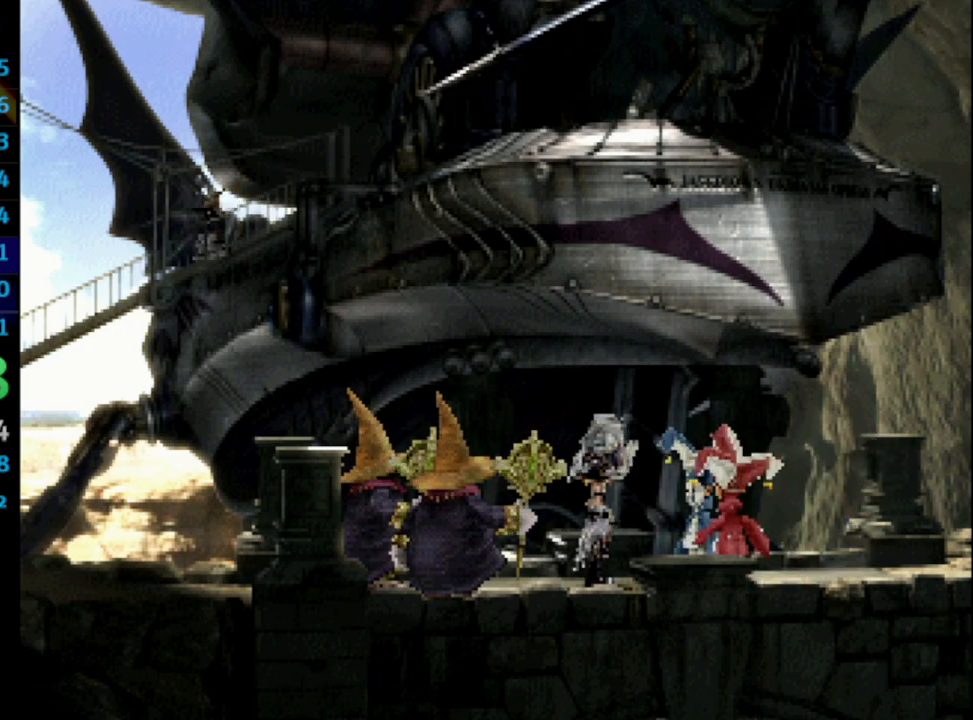
{"buttons": [], "left_stick": "center", "right_stick": "center", "events": [[50, "CROSS", "down"], [67, "CROSS", "up"], [133, "CROSS", "down"], [217, "CROSS", "up"], [417, "SQUARE", "down"], [467, "SQUARE", "up"]]}
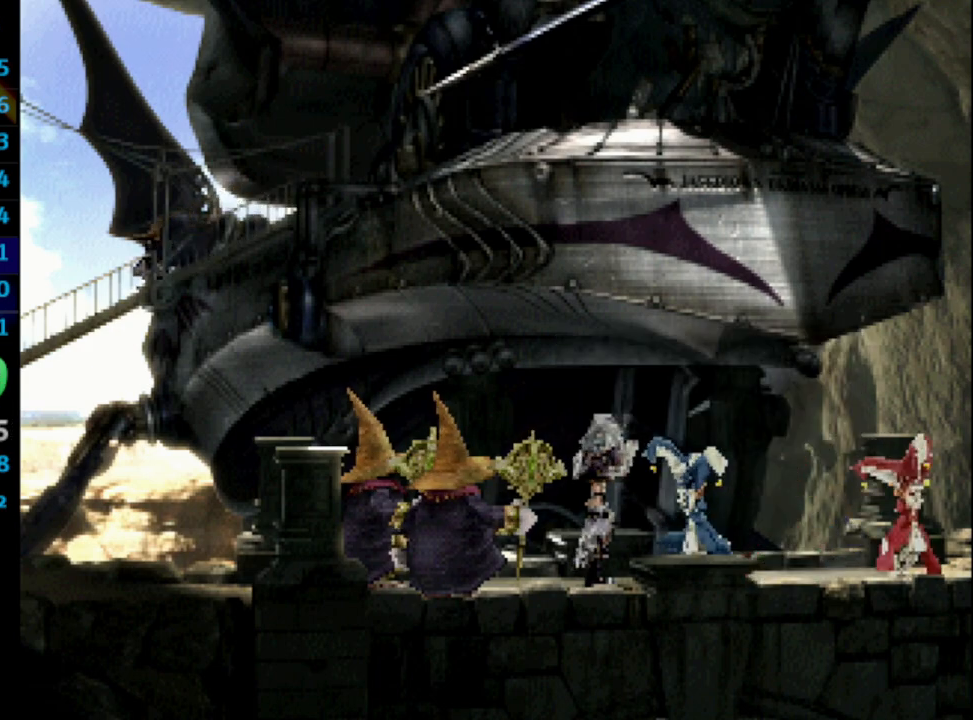
{"buttons": [], "left_stick": "center", "right_stick": "center", "events": [[33, "SQUARE", "down"], [83, "SQUARE", "up"], [150, "CROSS", "down"], [150, "SQUARE", "down"], [200, "SQUARE", "up"], [333, "CROSS", "up"], [433, "SQUARE", "down"], [483, "SQUARE", "up"]]}
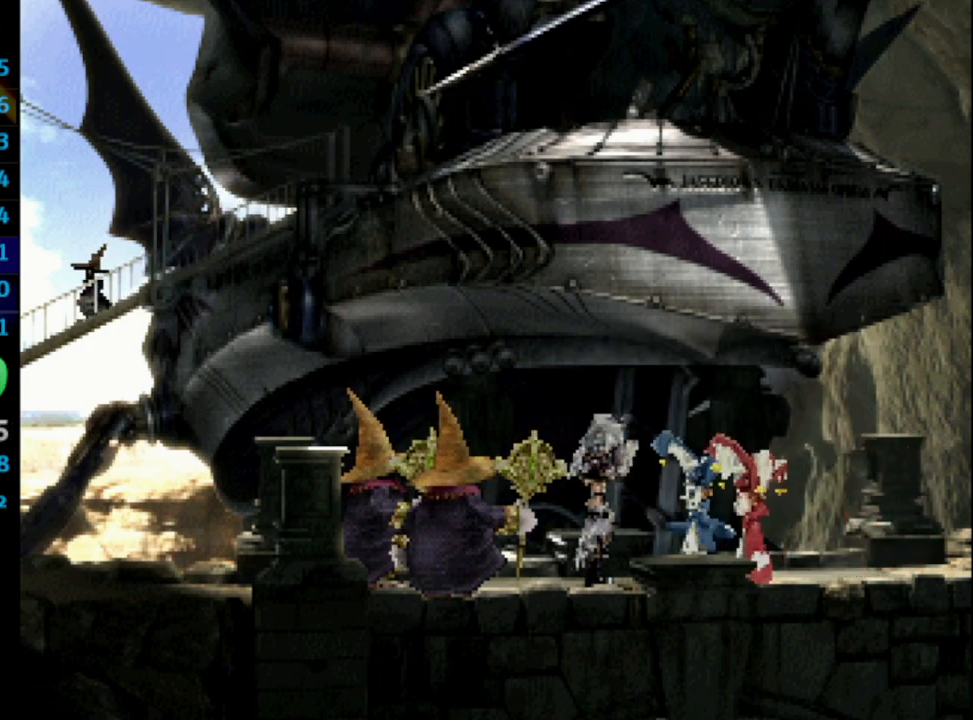
{"buttons": ["SQUARE"], "left_stick": "center", "right_stick": "center", "events": [[350, "L1", "down"], [417, "CROSS", "down"], [417, "L1", "up"], [433, "SQUARE", "down"], [483, "CROSS", "up"]]}
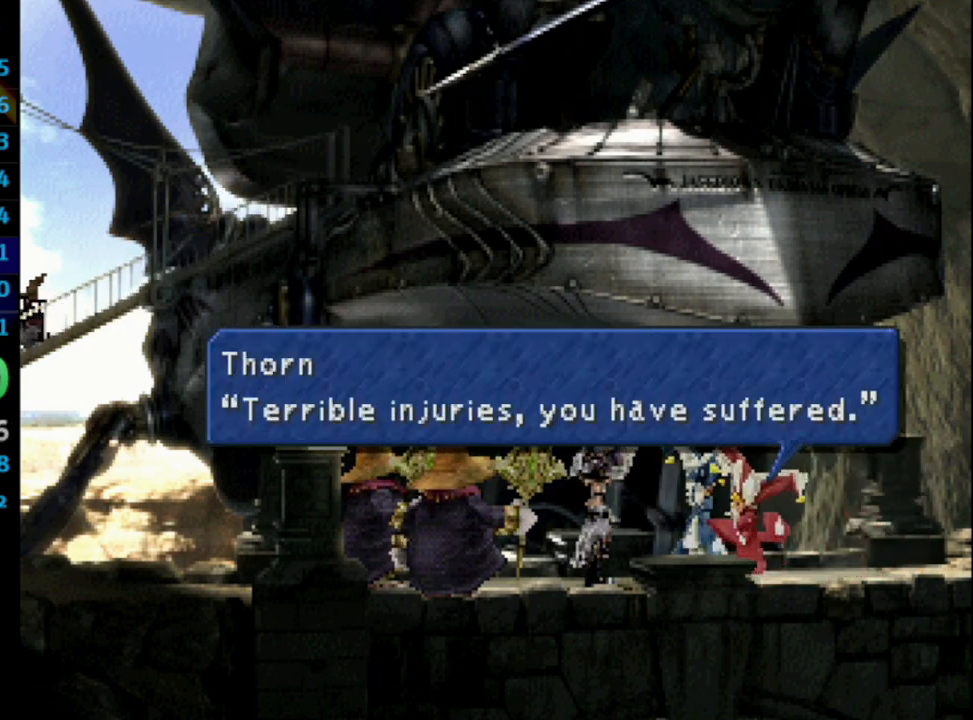
{"buttons": [], "left_stick": "center", "right_stick": "center", "events": [[17, "SQUARE", "up"], [83, "CROSS", "down"], [117, "CROSS", "up"], [167, "SQUARE", "down"], [283, "SQUARE", "up"], [317, "CROSS", "down"], [350, "CROSS", "up"], [433, "SQUARE", "down"], [483, "SQUARE", "up"]]}
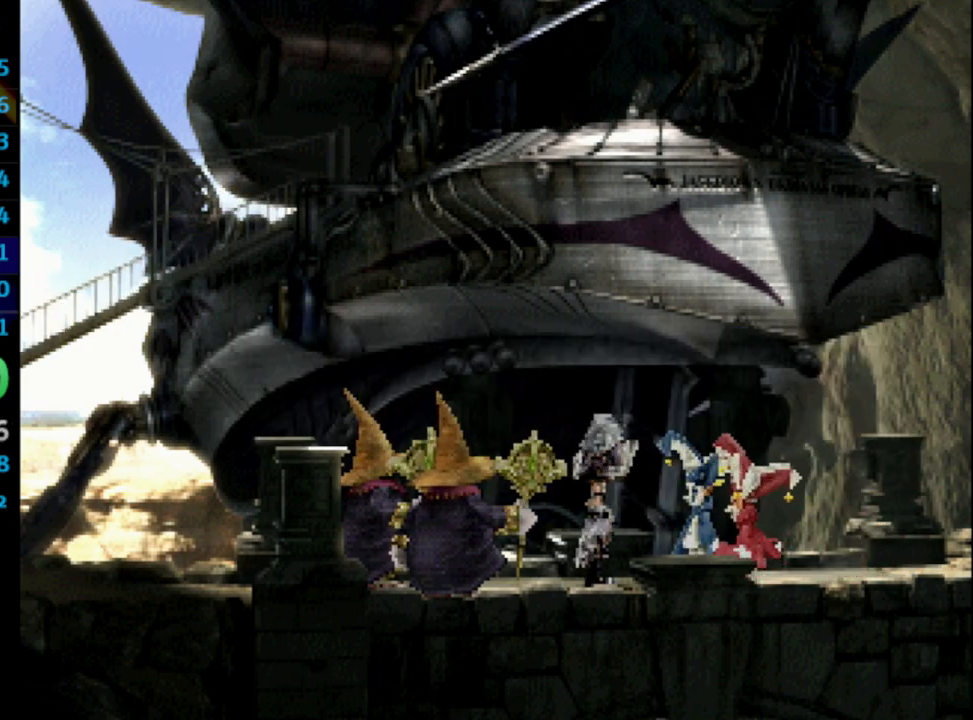
{"buttons": [], "left_stick": "center", "right_stick": "center", "events": [[50, "CROSS", "down"], [100, "CROSS", "up"], [100, "SQUARE", "down"], [150, "SQUARE", "up"], [167, "CROSS", "down"], [200, "CROSS", "up"], [233, "SQUARE", "down"], [283, "CROSS", "down"], [283, "SQUARE", "up"], [300, "CROSS", "up"], [367, "SQUARE", "down"], [400, "CROSS", "down"], [417, "CROSS", "up"], [417, "SQUARE", "up"]]}
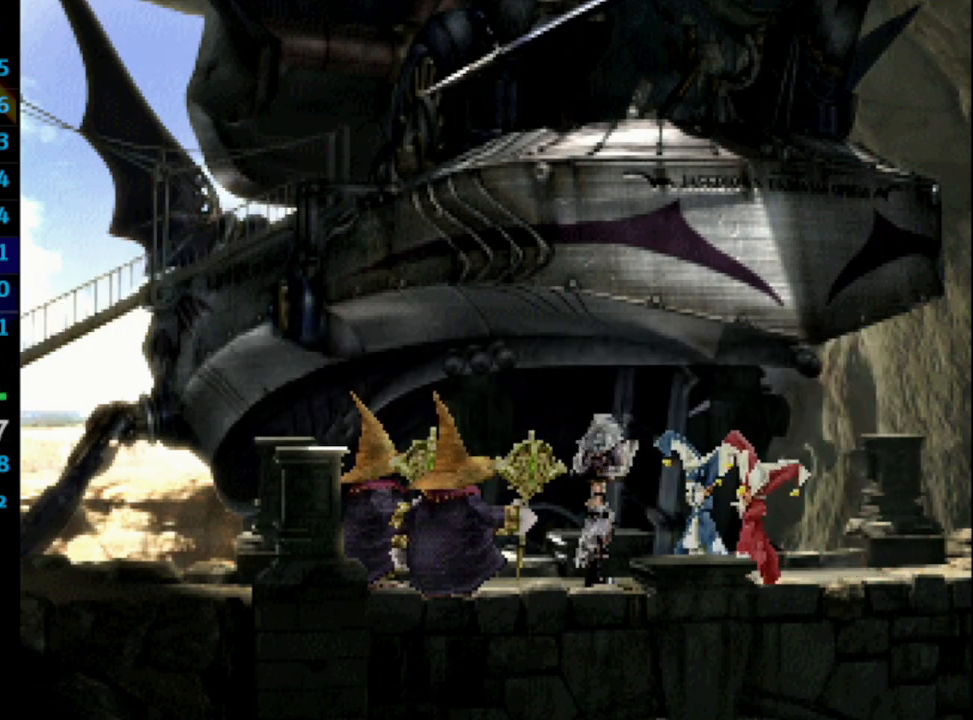
{"buttons": [], "left_stick": "center", "right_stick": "center", "events": [[33, "SQUARE", "down"], [83, "SQUARE", "up"], [250, "CROSS", "down"], [300, "CROSS", "up"], [417, "CROSS", "down"], [433, "CROSS", "up"], [433, "SQUARE", "down"], [483, "SQUARE", "up"]]}
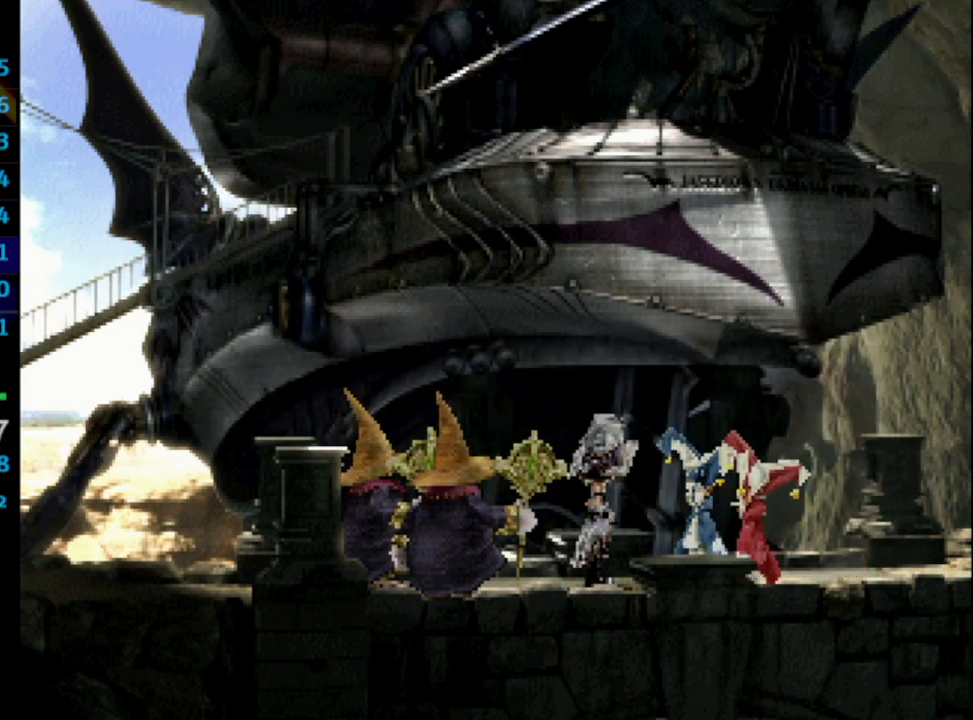
{"buttons": ["SQUARE"], "left_stick": "center", "right_stick": "center", "events": [[50, "SQUARE", "down"], [83, "CROSS", "down"], [100, "SQUARE", "up"], [133, "CROSS", "up"], [167, "CROSS", "down"], [233, "CROSS", "up"], [350, "CROSS", "down"], [433, "CROSS", "up"], [483, "SQUARE", "down"]]}
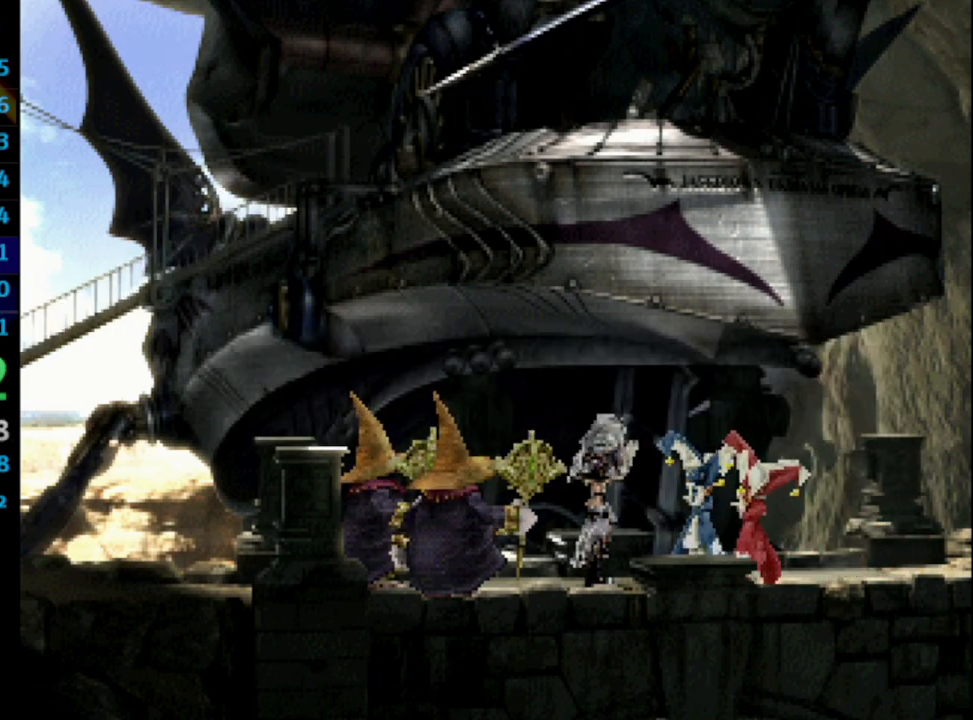
{"buttons": ["CROSS"], "left_stick": "center", "right_stick": "center", "events": [[17, "SQUARE", "up"], [100, "SQUARE", "down"], [167, "SQUARE", "up"], [267, "CROSS", "down"], [283, "CROSS", "up"], [467, "CROSS", "down"]]}
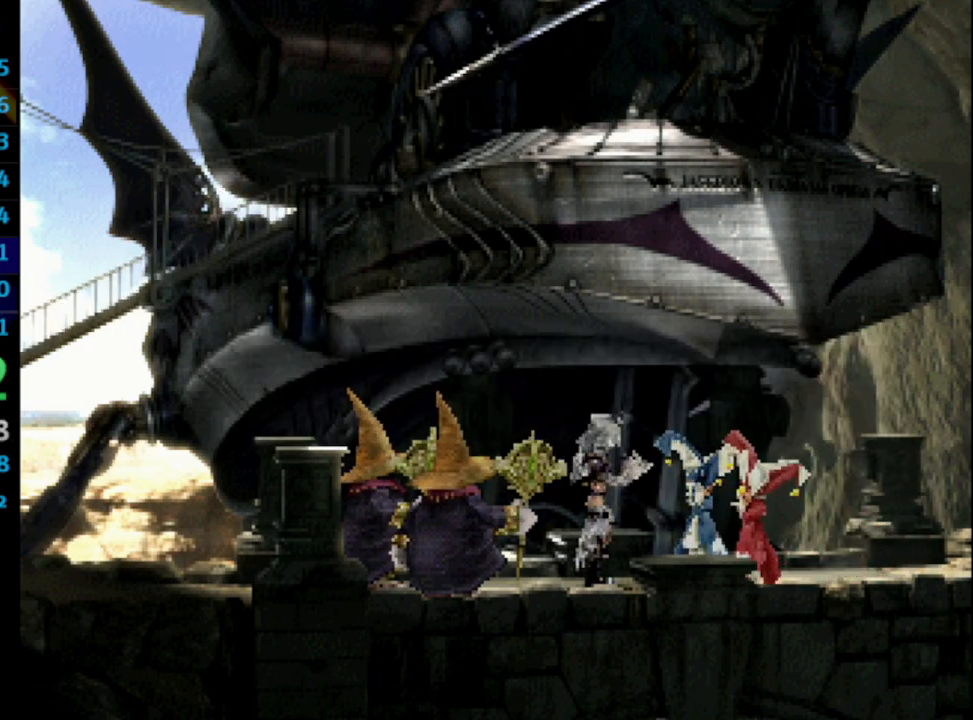
{"buttons": [], "left_stick": "center", "right_stick": "center", "events": [[17, "CROSS", "up"], [100, "CROSS", "down"], [167, "CROSS", "up"], [433, "SQUARE", "down"], [450, "SQUARE", "up"]]}
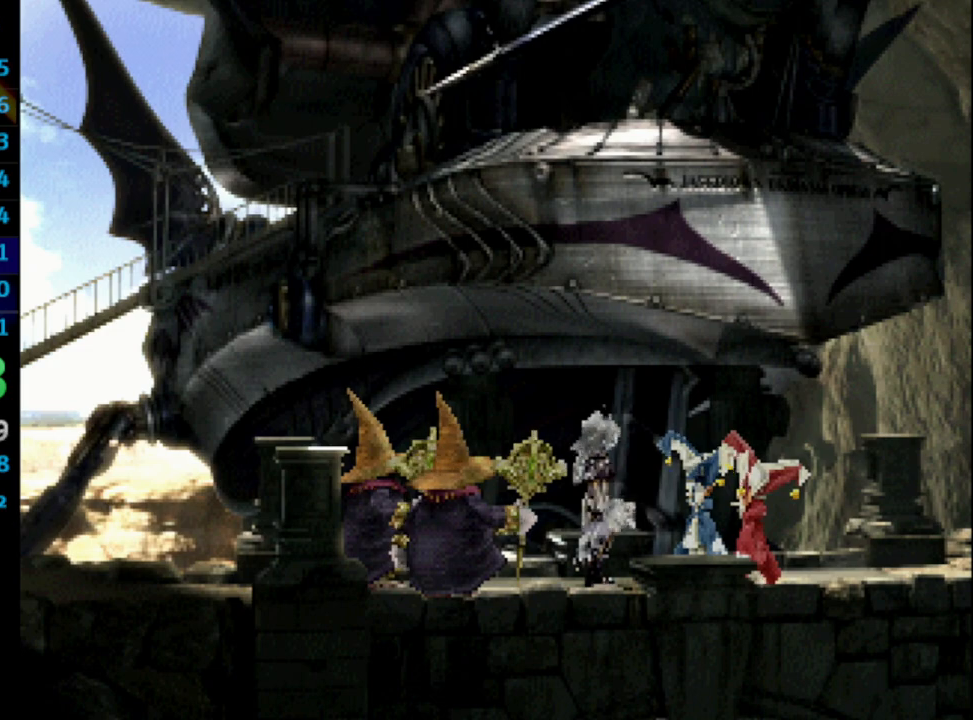
{"buttons": ["L1"], "left_stick": "center", "right_stick": "center", "events": [[117, "CROSS", "down"], [150, "CROSS", "up"], [183, "SQUARE", "down"], [267, "SQUARE", "up"], [283, "CROSS", "down"], [350, "L1", "down"], [350, "SQUARE", "down"], [367, "CROSS", "up"], [367, "SQUARE", "up"], [450, "SQUARE", "down"], [467, "SQUARE", "up"]]}
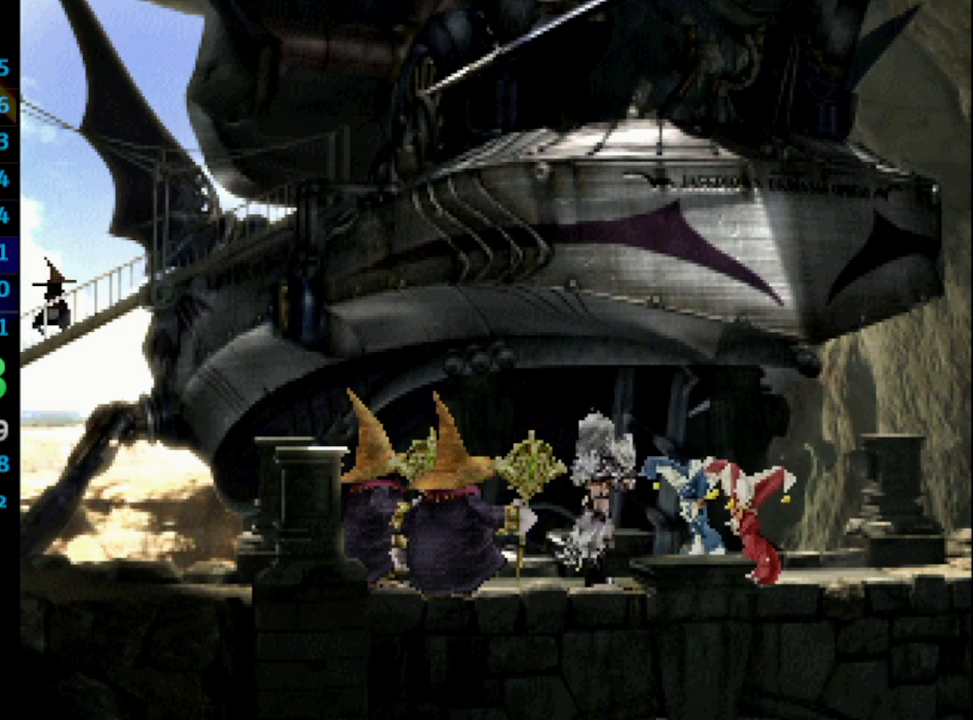
{"buttons": ["SQUARE", "L1"], "left_stick": "center", "right_stick": "center", "events": [[333, "CROSS", "down"], [333, "SQUARE", "down"], [350, "SQUARE", "up"], [367, "CROSS", "up"], [450, "SQUARE", "down"]]}
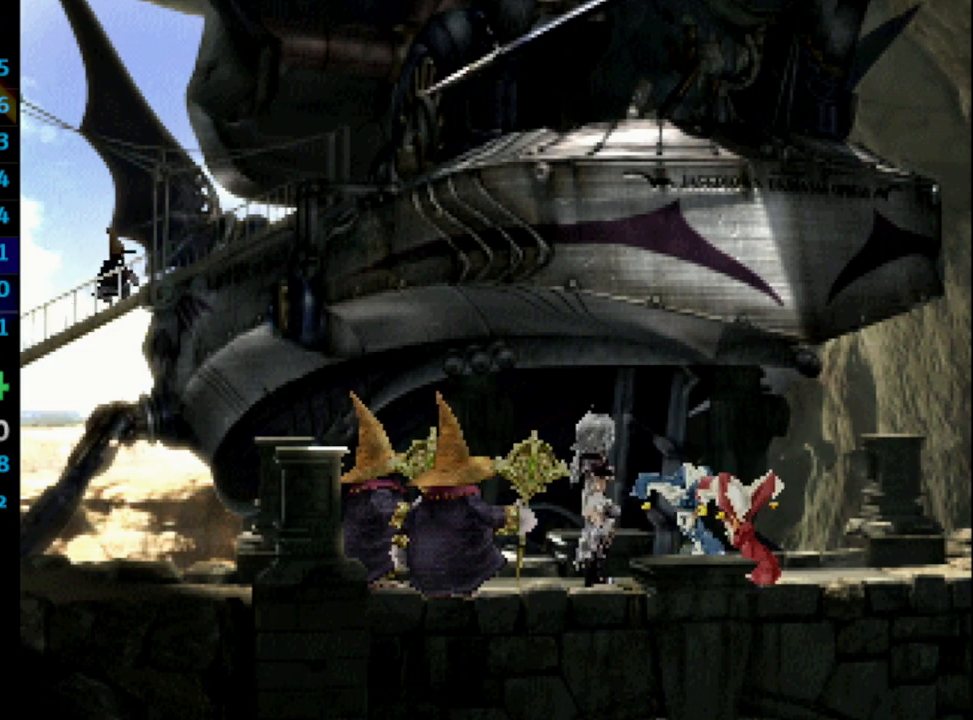
{"buttons": ["L1"], "left_stick": "center", "right_stick": "center", "events": [[17, "CROSS", "down"], [17, "SQUARE", "up"], [100, "CROSS", "up"], [100, "SQUARE", "down"], [133, "SQUARE", "up"], [167, "SQUARE", "down"], [233, "CROSS", "down"], [267, "SQUARE", "up"], [283, "CROSS", "up"], [367, "CROSS", "down"], [383, "CROSS", "up"], [433, "SQUARE", "down"], [467, "CROSS", "down"], [467, "SQUARE", "up"], [483, "CROSS", "up"]]}
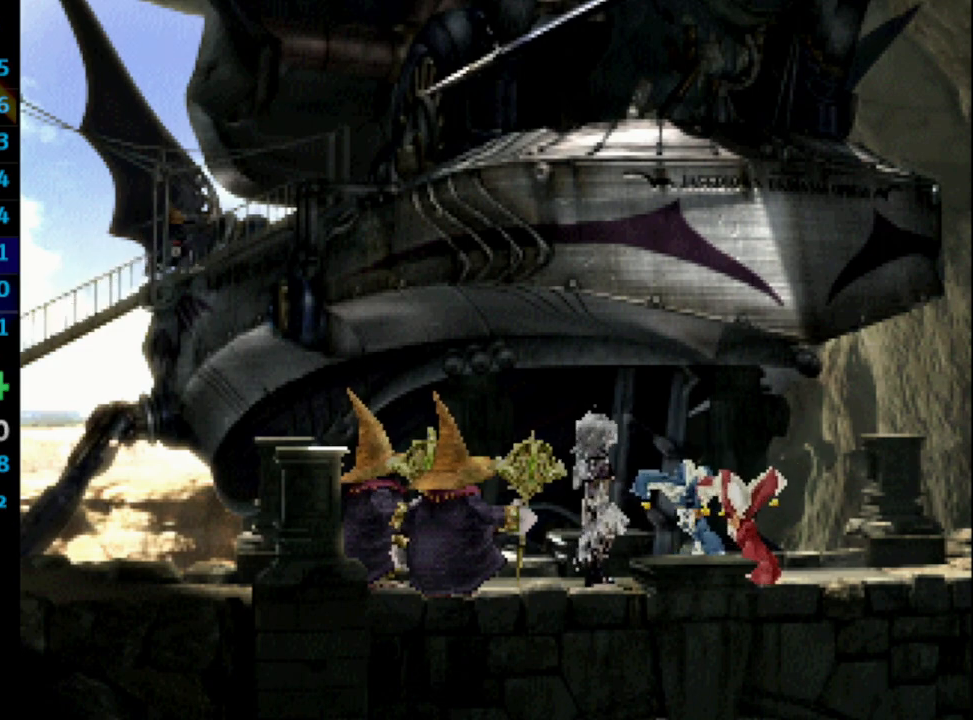
{"buttons": ["L1"], "left_stick": "up", "right_stick": "center", "events": [[167, "SQUARE", "down"], [250, "CROSS", "down"], [250, "SQUARE", "up"], [300, "CROSS", "up"], [317, "left_stick", "up"], [383, "SQUARE", "down"], [417, "SQUARE", "up"]]}
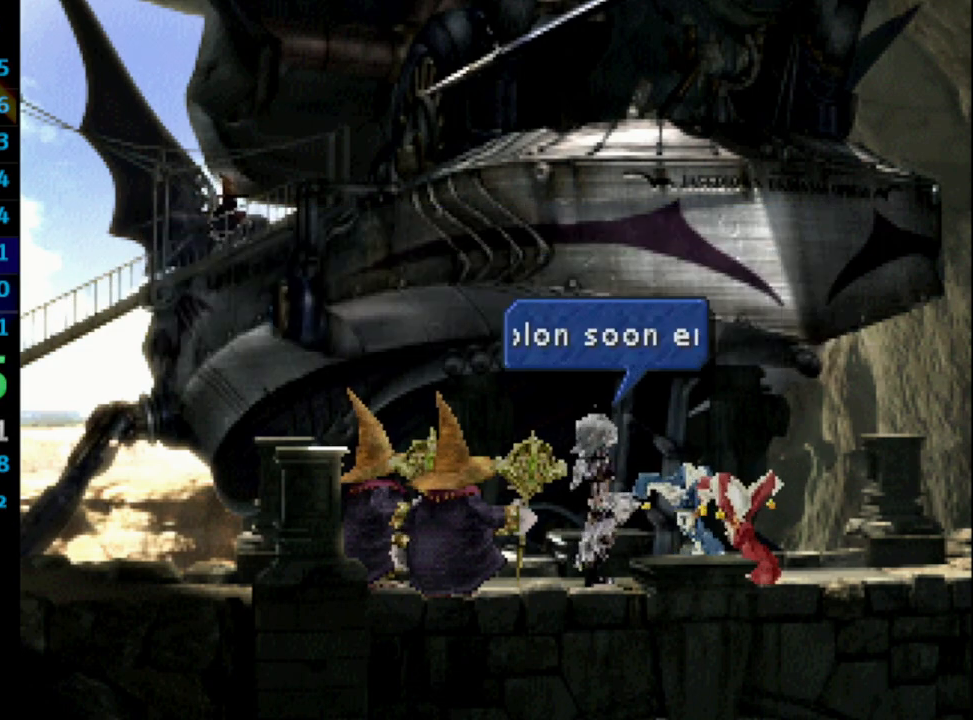
{"buttons": ["L1"], "left_stick": "up", "right_stick": "center", "events": [[33, "CROSS", "down"], [33, "SQUARE", "down"], [67, "CROSS", "up"], [83, "SQUARE", "up"], [133, "CROSS", "down"], [150, "SQUARE", "down"], [200, "SQUARE", "up"], [233, "CROSS", "up"], [267, "SQUARE", "down"], [300, "CROSS", "down"], [333, "SQUARE", "up"], [367, "CROSS", "up"], [433, "CROSS", "down"], [433, "SQUARE", "down"], [450, "CROSS", "up"], [500, "SQUARE", "up"]]}
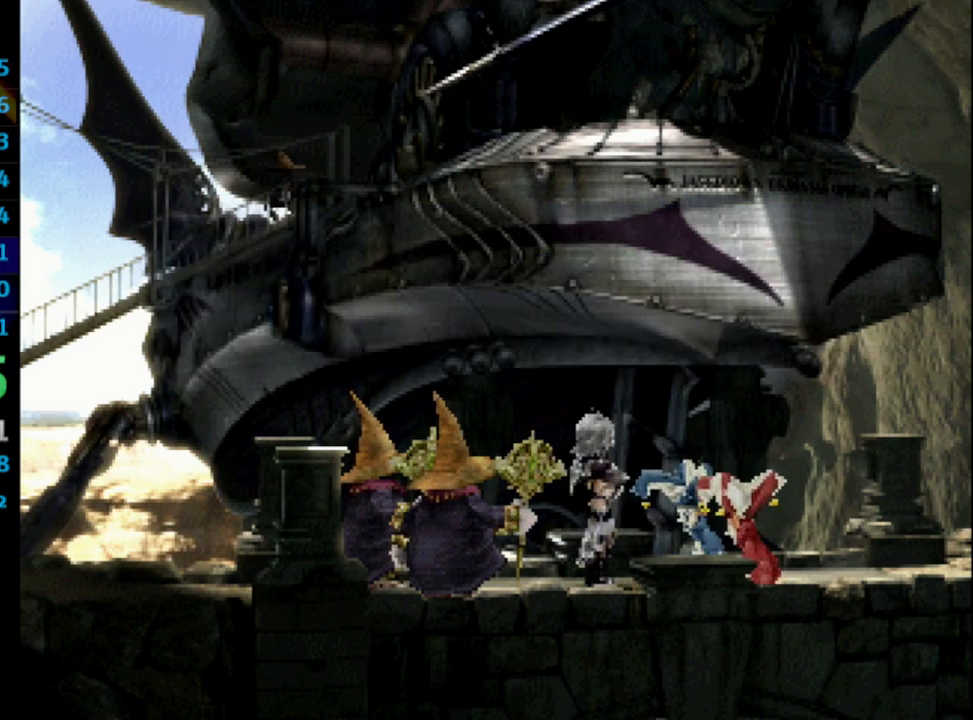
{"buttons": ["CROSS", "SQUARE"], "left_stick": "center", "right_stick": "center", "events": [[17, "left_stick", "center"], [33, "CROSS", "down"], [83, "SQUARE", "down"], [133, "SQUARE", "up"], [217, "CROSS", "up"], [233, "L1", "up"], [450, "CROSS", "down"], [483, "SQUARE", "down"]]}
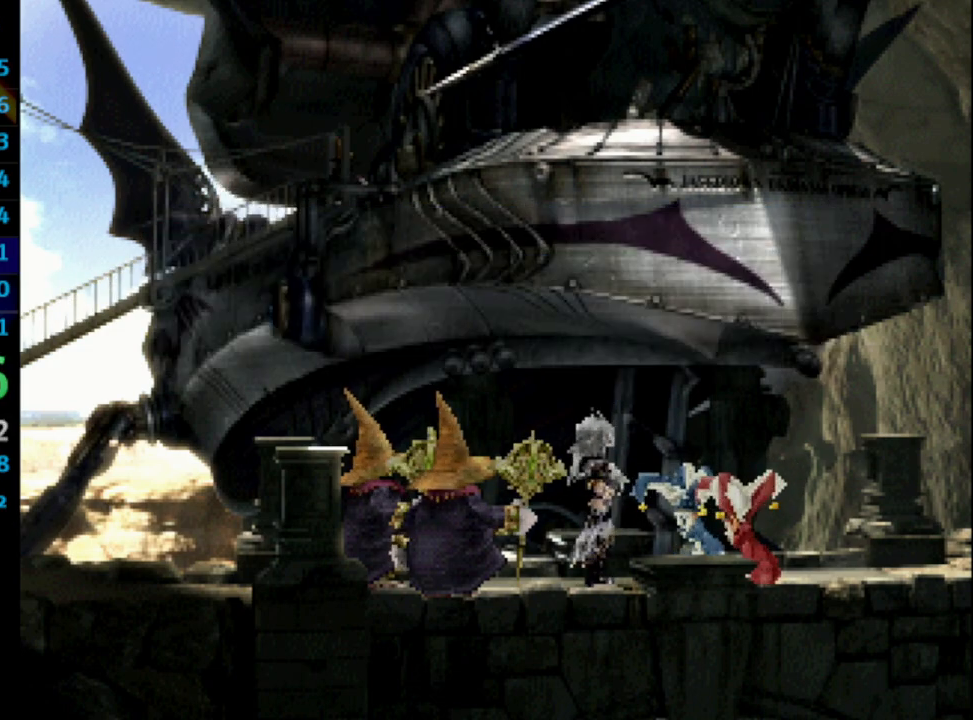
{"buttons": [], "left_stick": "center", "right_stick": "center", "events": [[17, "CROSS", "up"], [17, "SQUARE", "up"], [67, "CROSS", "down"], [100, "CROSS", "up"], [150, "CROSS", "down"], [233, "SQUARE", "down"], [283, "CROSS", "up"], [300, "SQUARE", "up"], [367, "CROSS", "down"], [400, "CROSS", "up"]]}
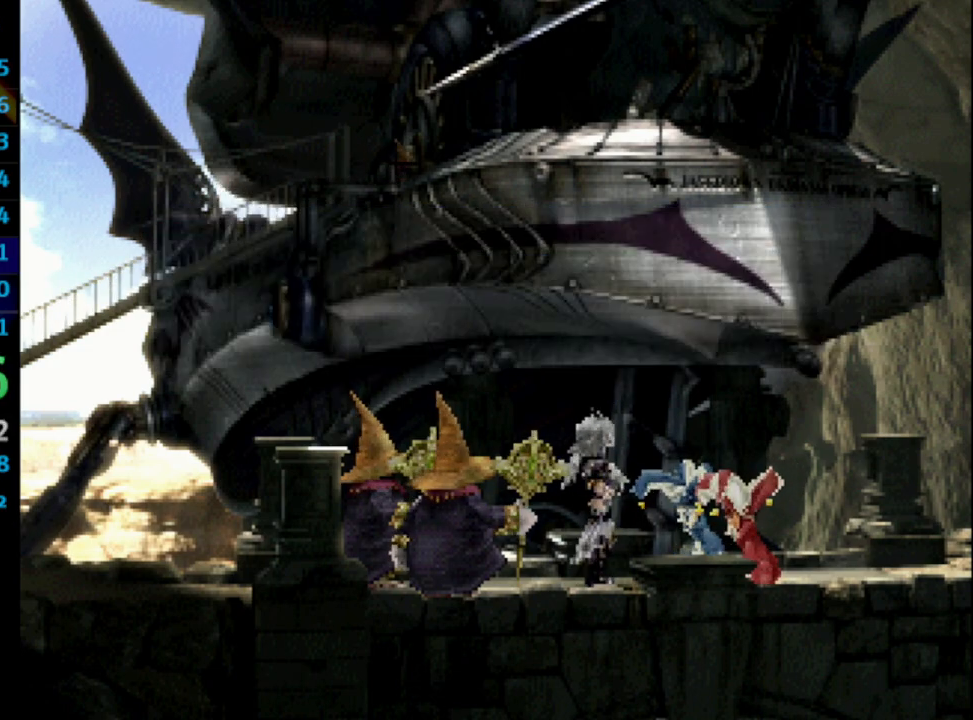
{"buttons": [], "left_stick": "center", "right_stick": "center", "events": [[83, "CROSS", "down"], [100, "CROSS", "up"], [267, "CROSS", "down"], [367, "CROSS", "up"], [450, "CROSS", "down"], [500, "CROSS", "up"]]}
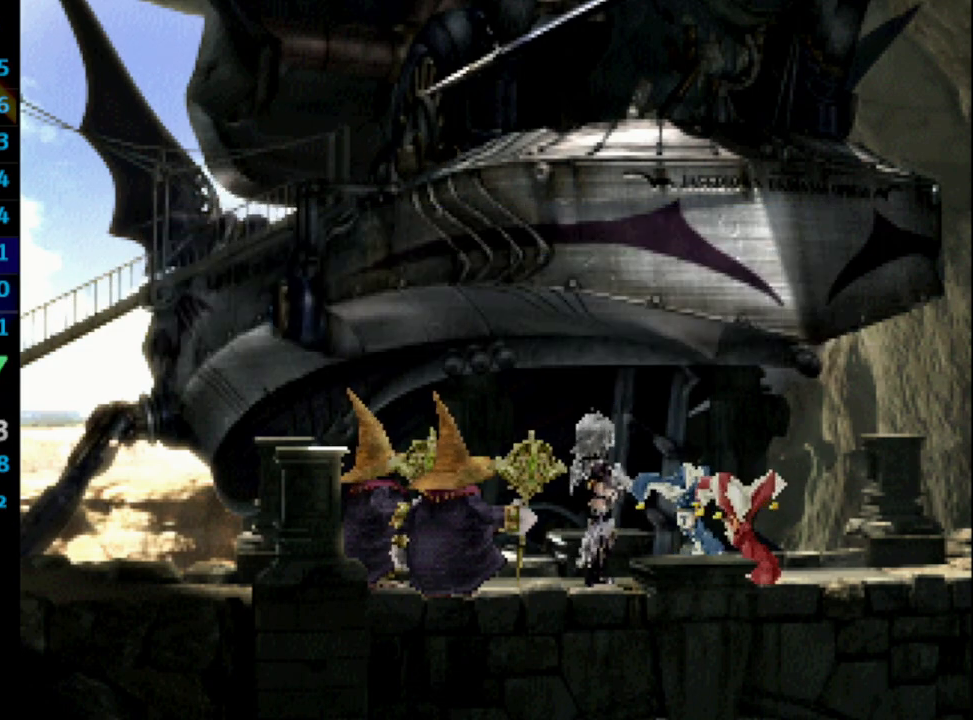
{"buttons": ["L1"], "left_stick": "center", "right_stick": "center", "events": [[133, "CROSS", "down"], [150, "CROSS", "up"], [150, "SQUARE", "down"], [183, "CROSS", "down"], [217, "SQUARE", "up"], [250, "L1", "down"], [333, "CROSS", "up"], [367, "L1", "up"], [400, "CROSS", "down"], [400, "SQUARE", "down"], [417, "CROSS", "up"], [467, "CROSS", "down"], [467, "SQUARE", "up"], [483, "CROSS", "up"], [500, "L1", "down"]]}
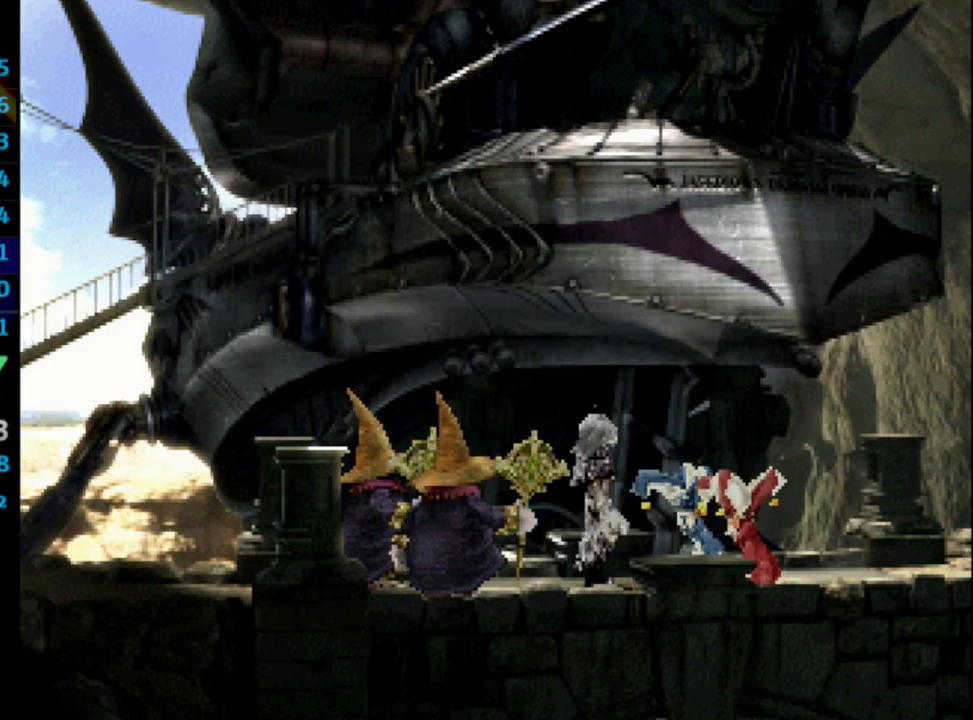
{"buttons": ["SQUARE"], "left_stick": "center", "right_stick": "center", "events": [[50, "SQUARE", "down"], [100, "SQUARE", "up"], [200, "CROSS", "down"], [267, "CROSS", "up"], [333, "CROSS", "down"], [400, "CROSS", "up"], [483, "L1", "up"], [483, "SQUARE", "down"]]}